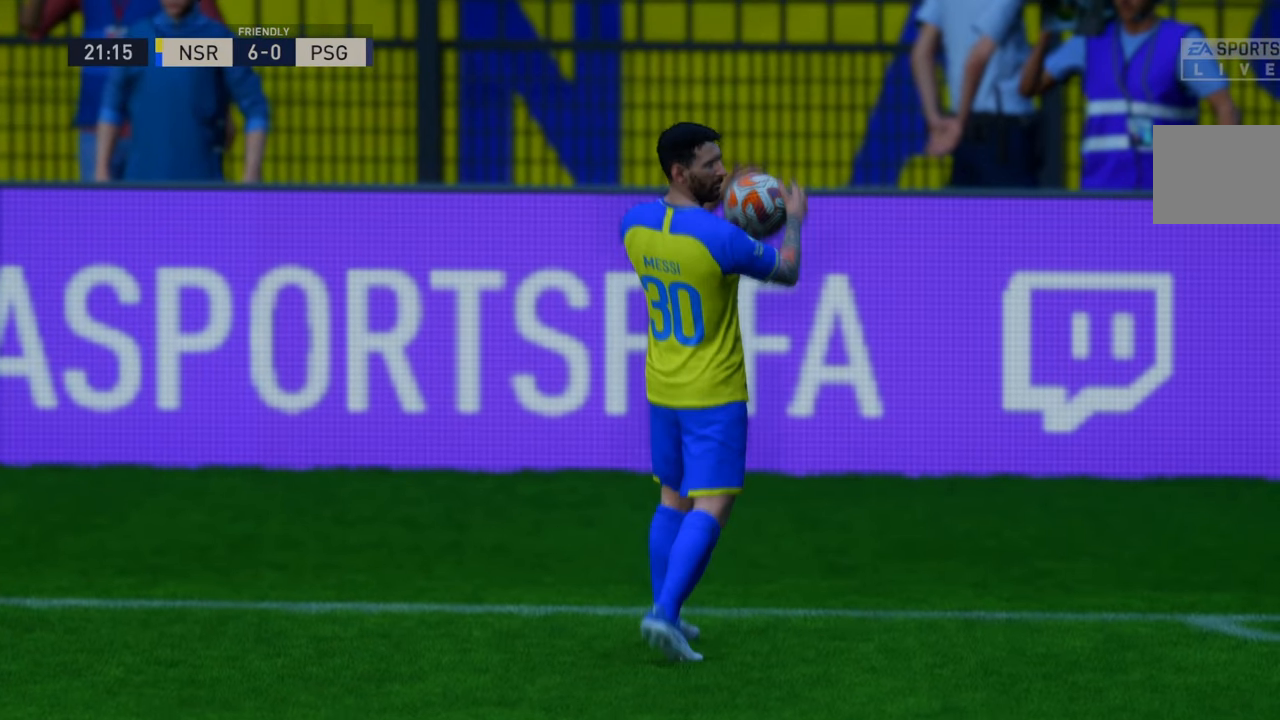
Gameplay with a controller (Xbox layout); each line is a JSON object with the inputs held at the frame after it. "events" lists button and stick changes between this image and that frame as [ms after this image, input, new state], when the widget could be followed in between. Not read: L3 R3.
{"buttons": [], "left_stick": "center", "right_stick": "center", "events": [[150, "A", "up"]]}
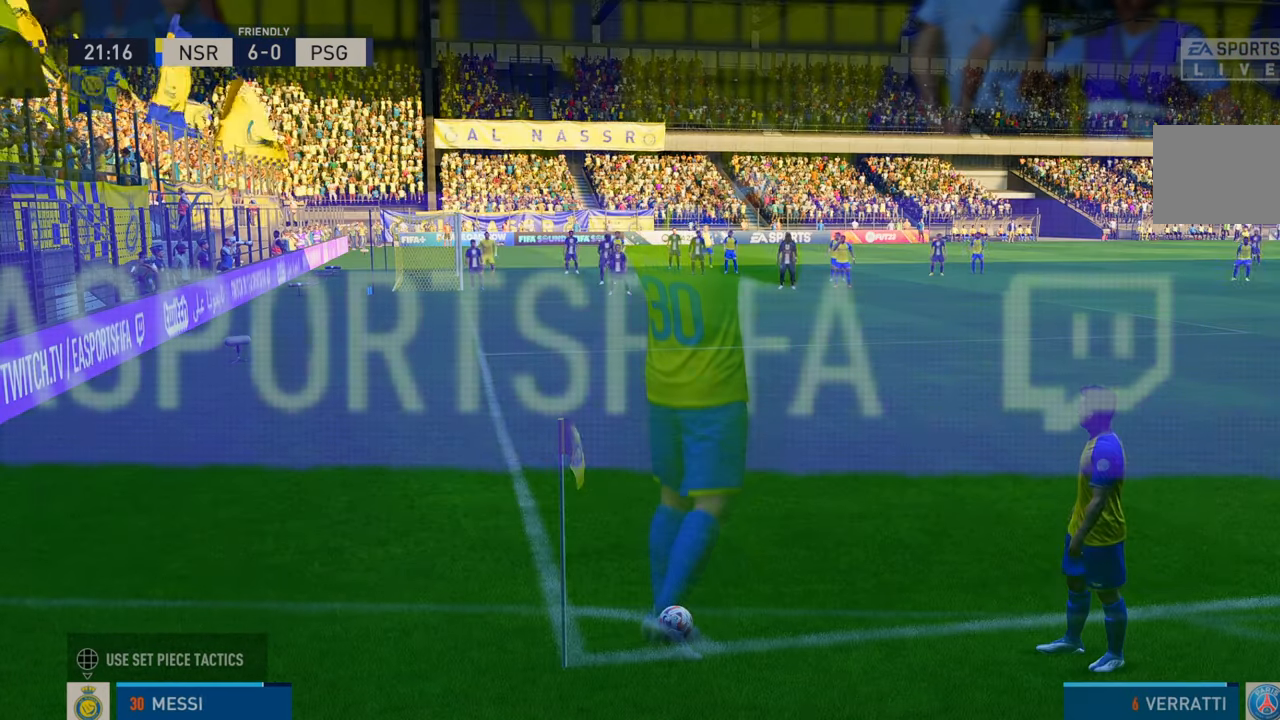
{"buttons": [], "left_stick": "center", "right_stick": "center"}
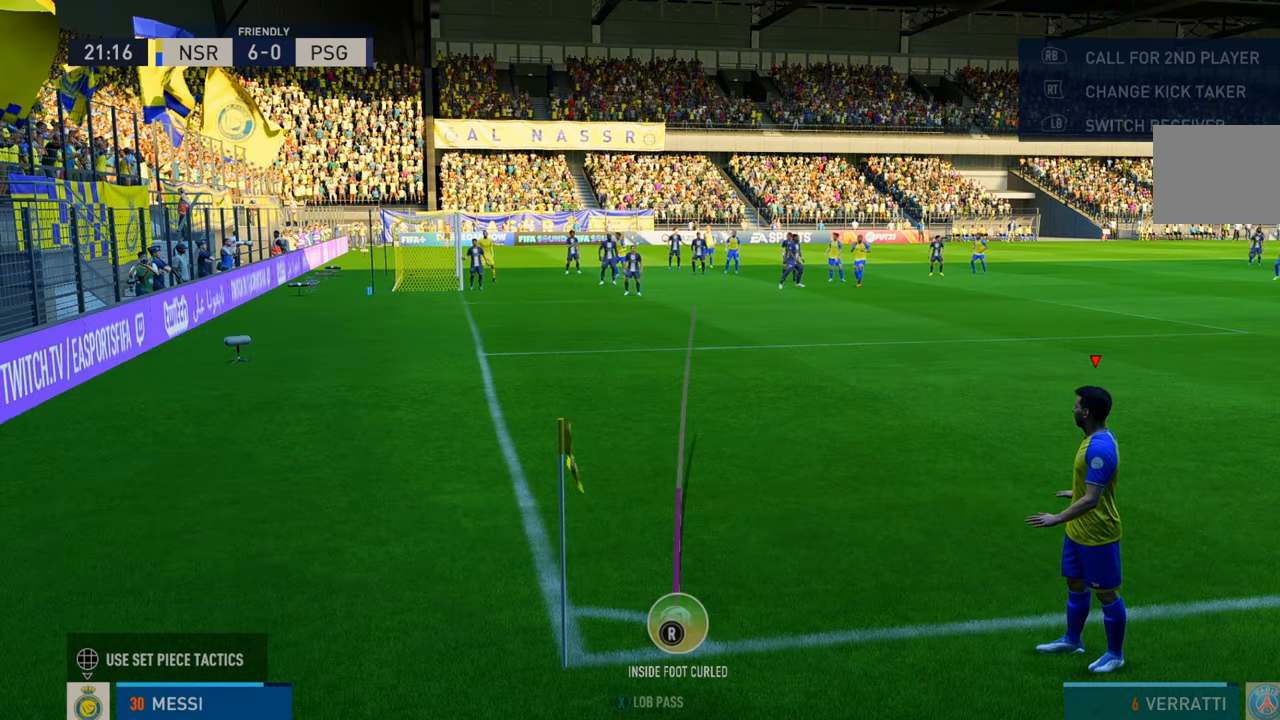
{"buttons": ["X"], "left_stick": "center", "right_stick": "center", "events": [[333, "X", "down"]]}
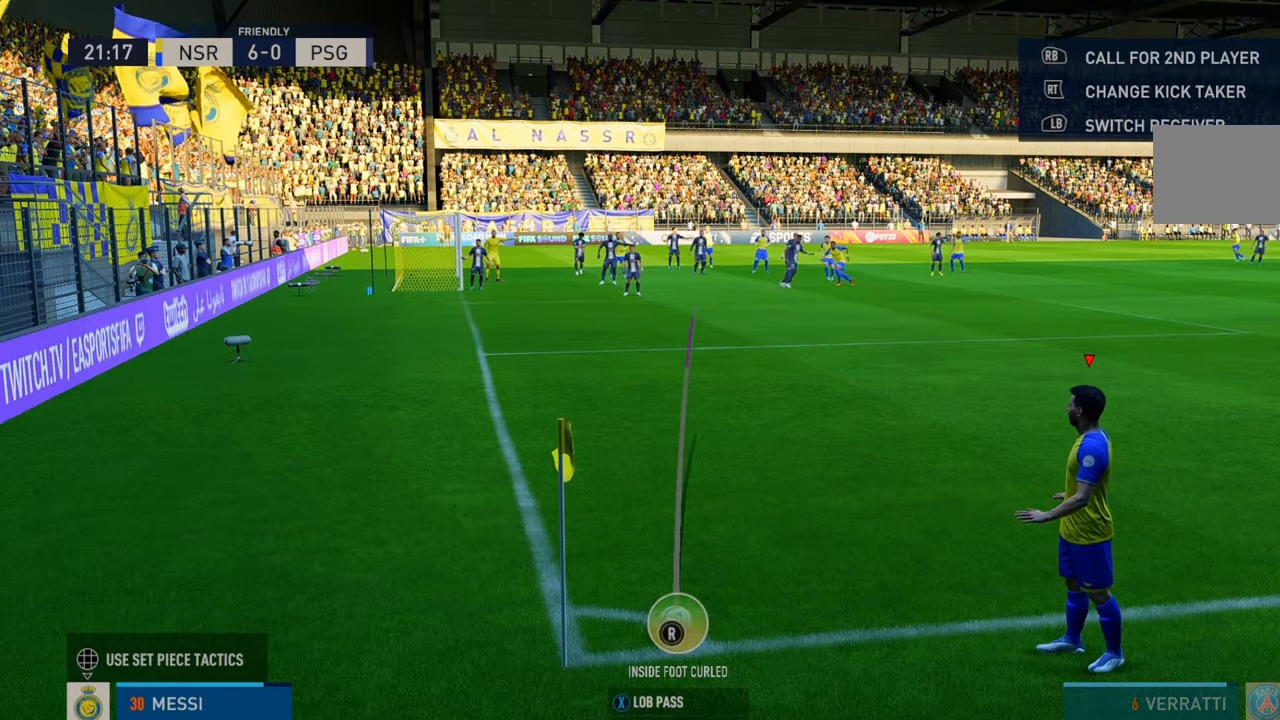
{"buttons": [], "left_stick": "center", "right_stick": "center", "events": [[317, "X", "up"]]}
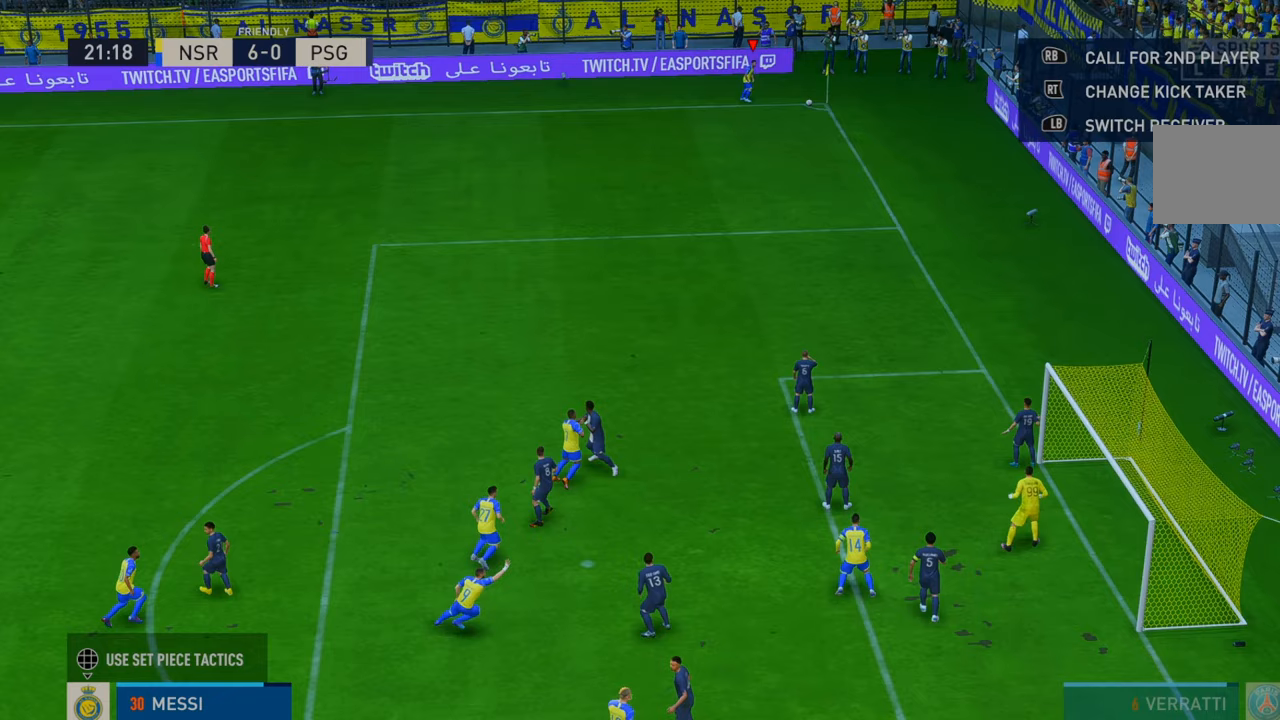
{"buttons": [], "left_stick": "center", "right_stick": "center", "events": []}
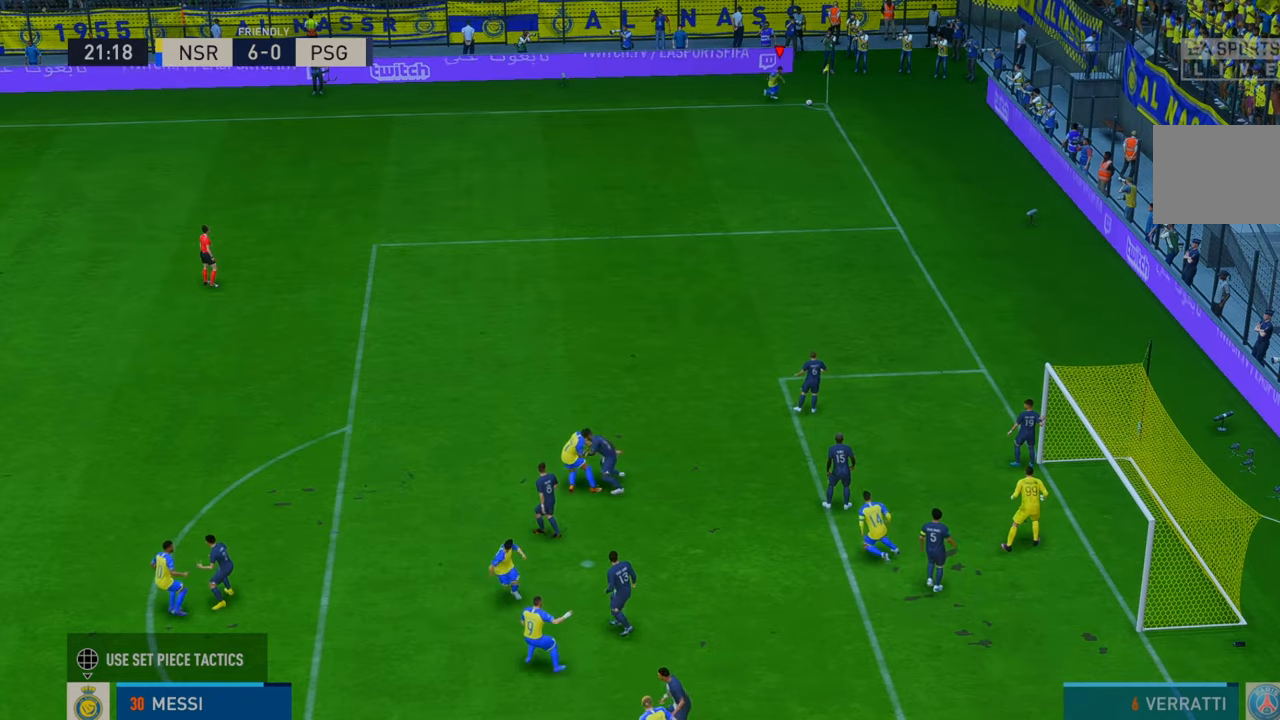
{"buttons": [], "left_stick": "up-right", "right_stick": "center", "events": [[400, "left_stick", "up-right"]]}
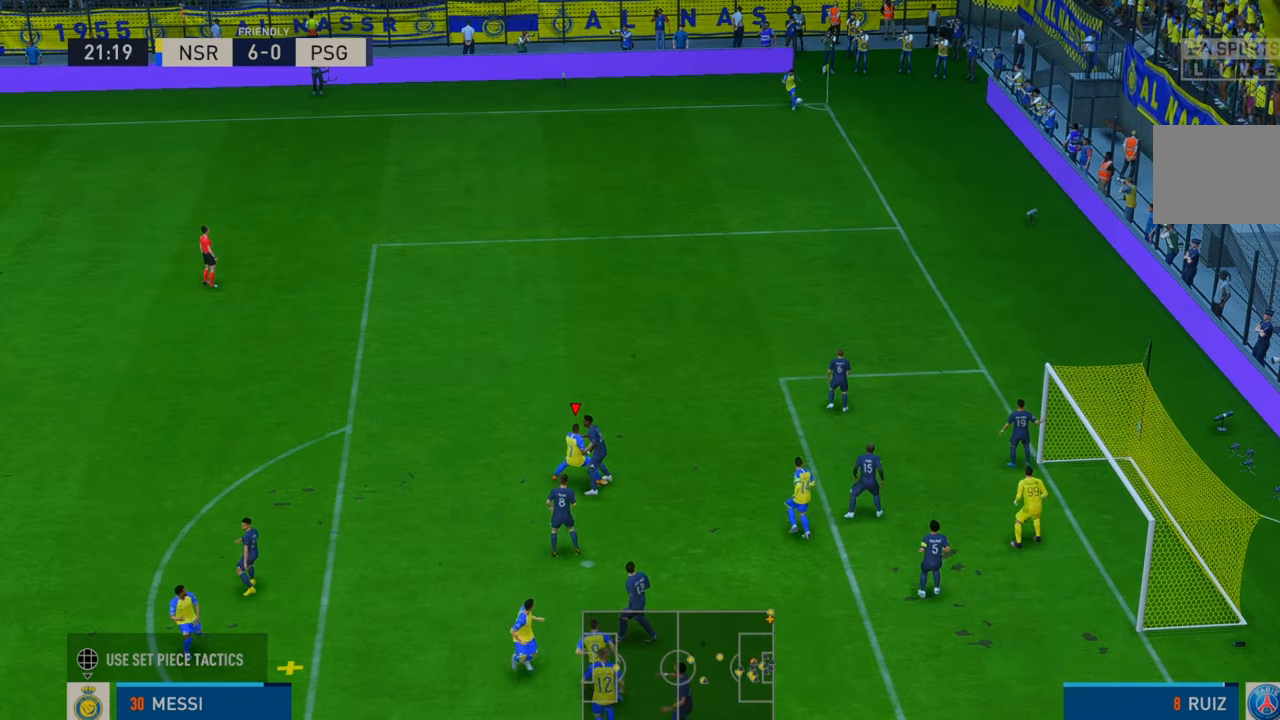
{"buttons": [], "left_stick": "up-right", "right_stick": "center", "events": []}
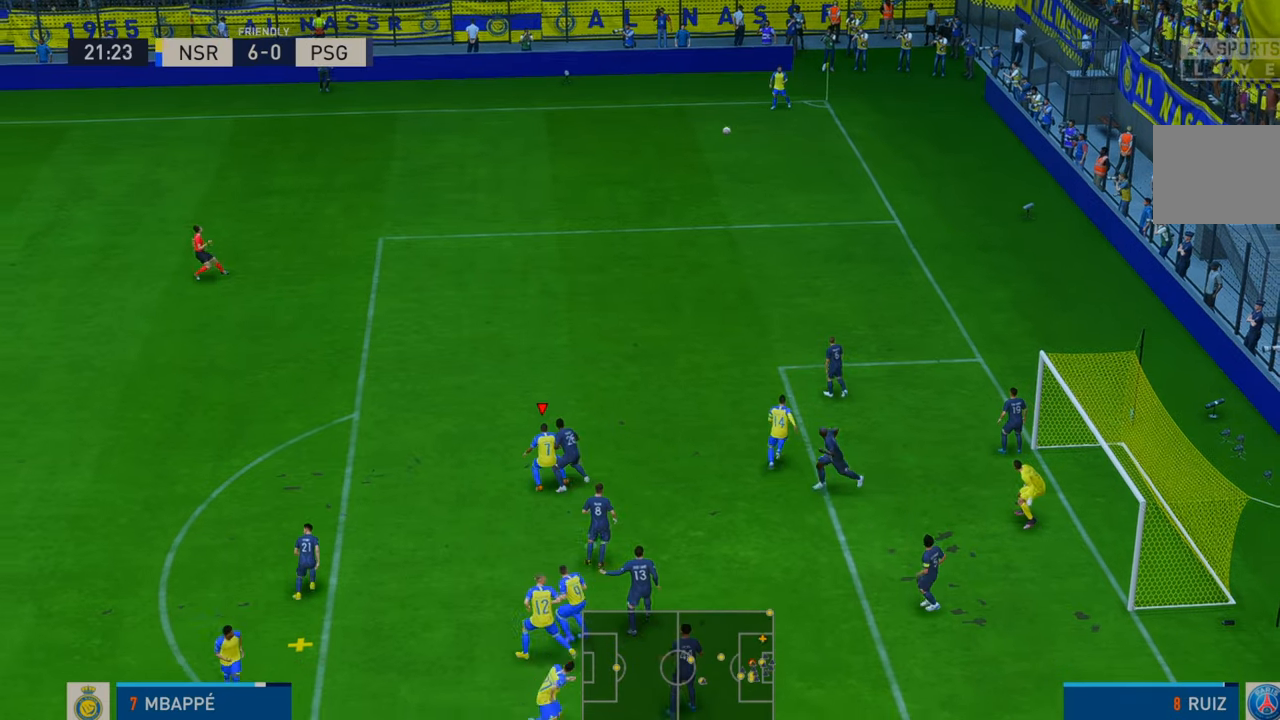
{"buttons": [], "left_stick": "down-right", "right_stick": "center", "events": [[200, "left_stick", "right"], [383, "L2", "down"], [417, "A", "down"], [417, "left_stick", "down-right"], [433, "L2", "up"], [500, "A", "up"]]}
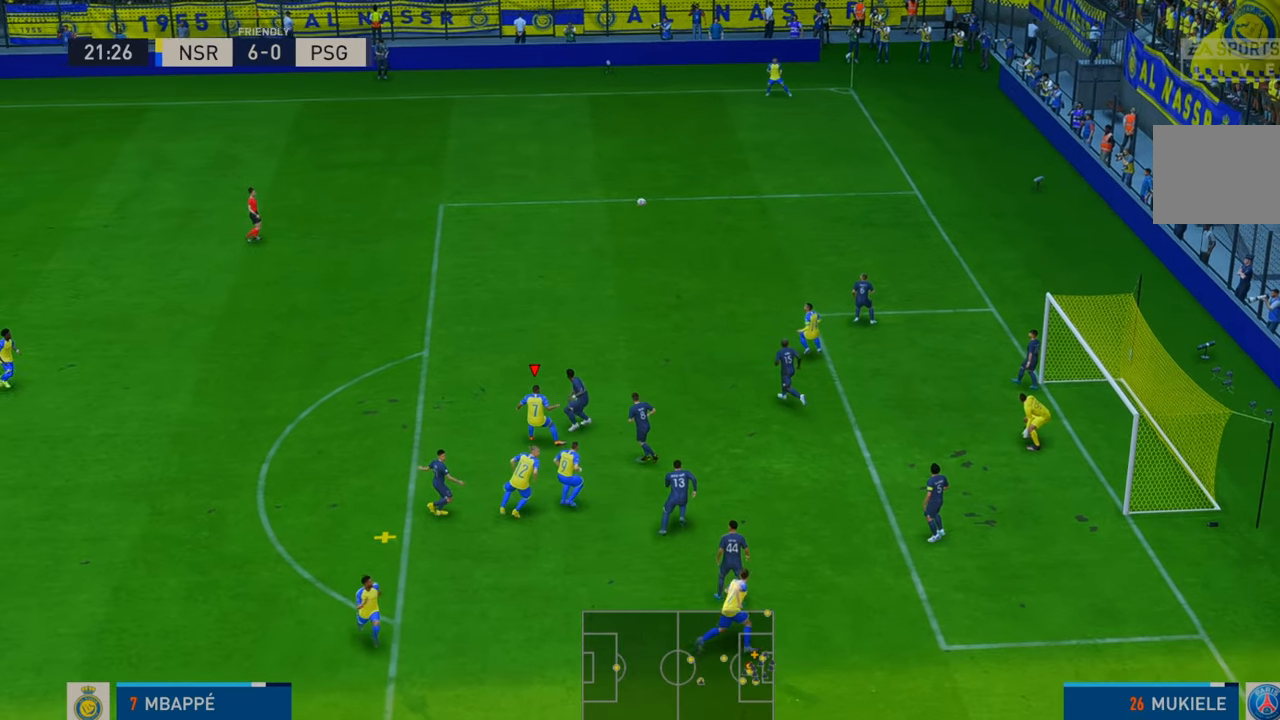
{"buttons": [], "left_stick": "down", "right_stick": "center", "events": [[33, "left_stick", "down"]]}
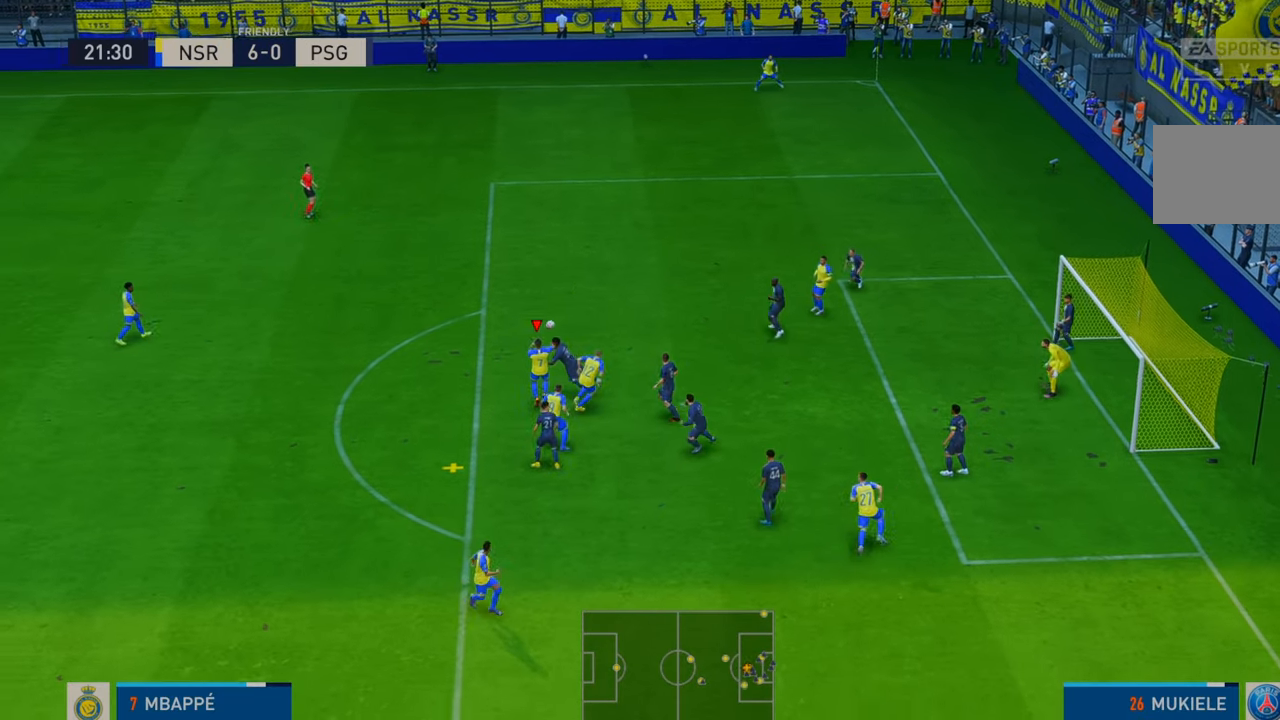
{"buttons": ["R2"], "left_stick": "down-right", "right_stick": "center", "events": [[150, "left_stick", "down-right"], [483, "R2", "down"]]}
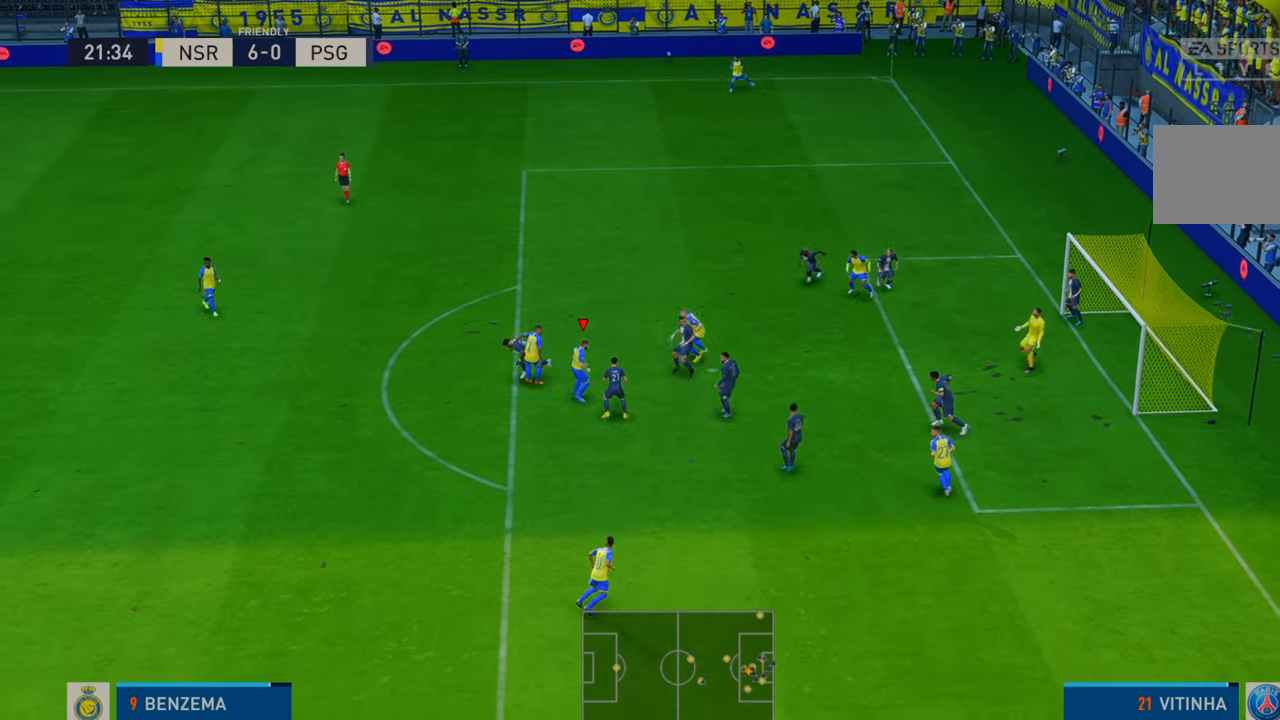
{"buttons": [], "left_stick": "right", "right_stick": "center", "events": [[133, "B", "down"], [133, "left_stick", "right"], [200, "B", "up"], [233, "R2", "up"]]}
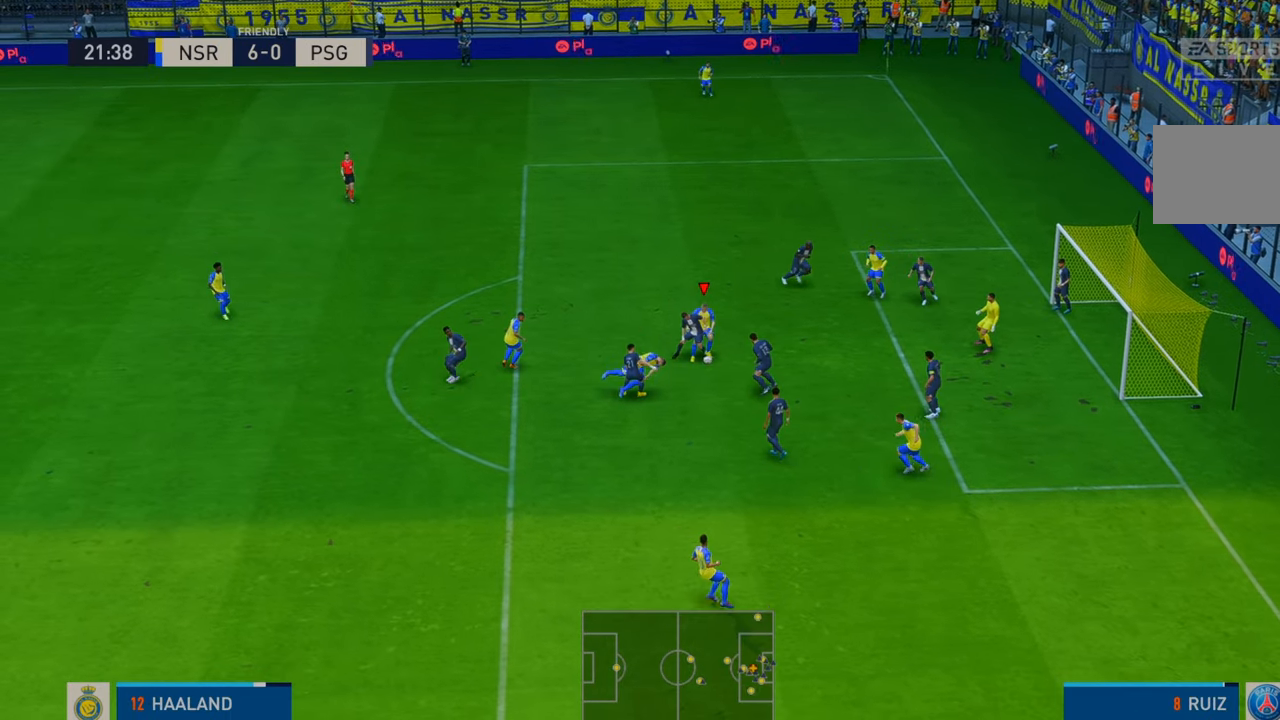
{"buttons": [], "left_stick": "right", "right_stick": "center", "events": [[317, "B", "down"], [467, "B", "up"]]}
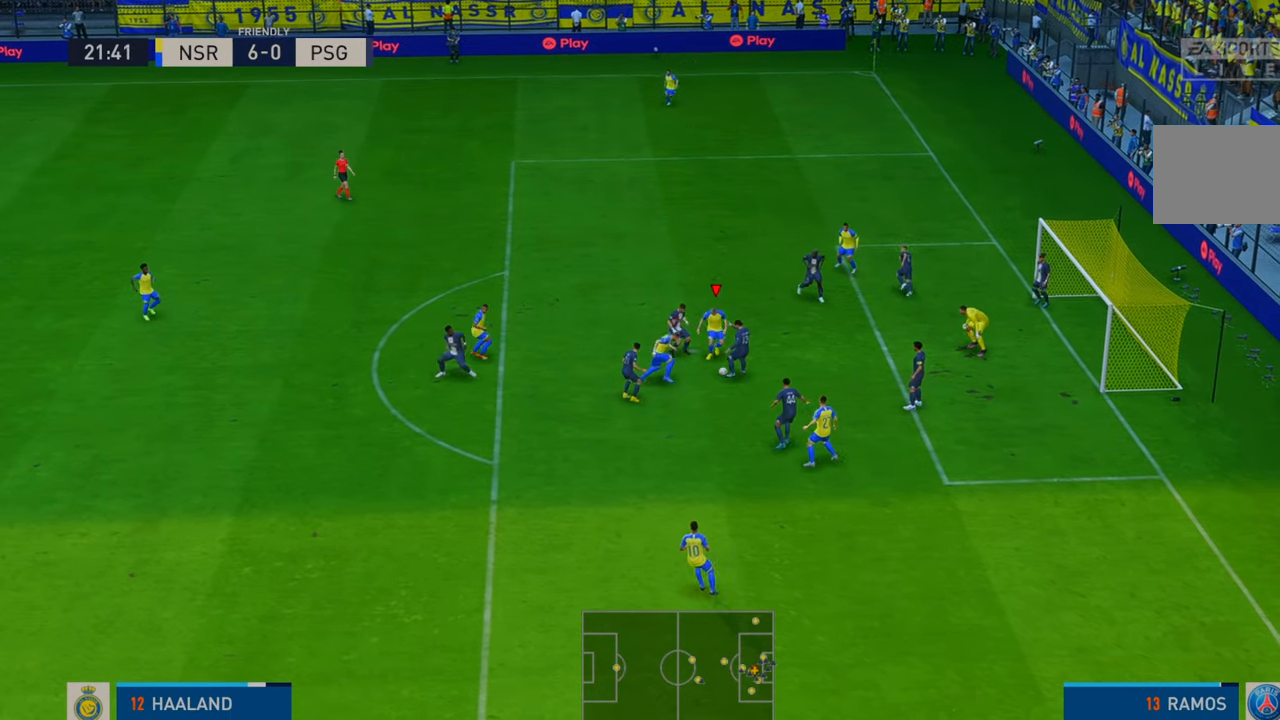
{"buttons": [], "left_stick": "right", "right_stick": "center", "events": [[167, "left_stick", "down-right"], [267, "B", "down"], [267, "left_stick", "right"], [433, "B", "up"]]}
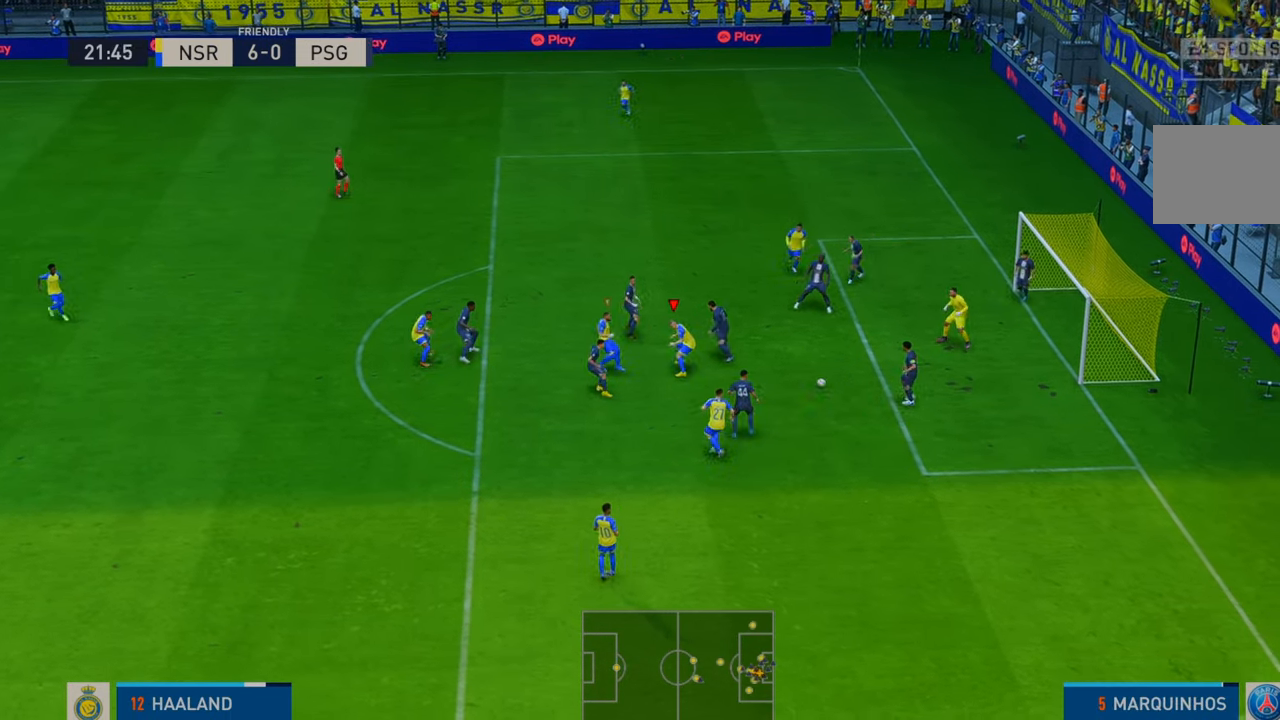
{"buttons": [], "left_stick": "right", "right_stick": "center", "events": []}
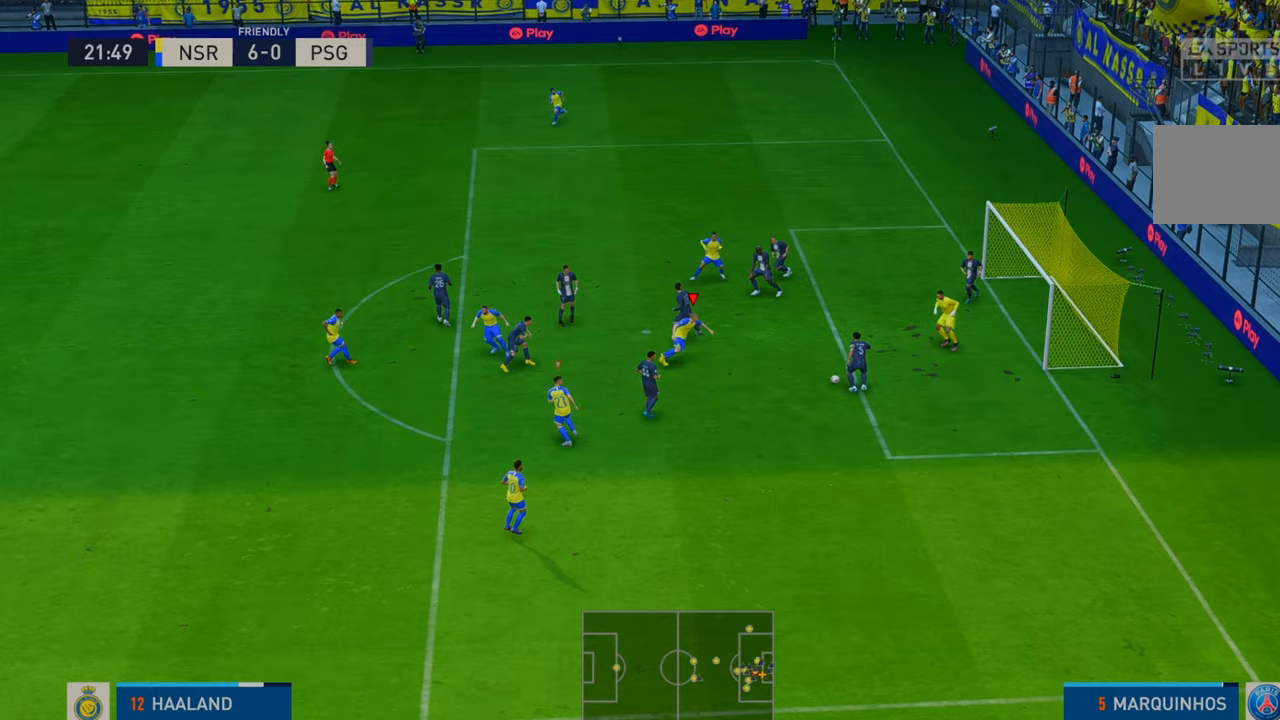
{"buttons": ["R2"], "left_stick": "down", "right_stick": "center", "events": [[150, "R2", "down"], [283, "left_stick", "down"]]}
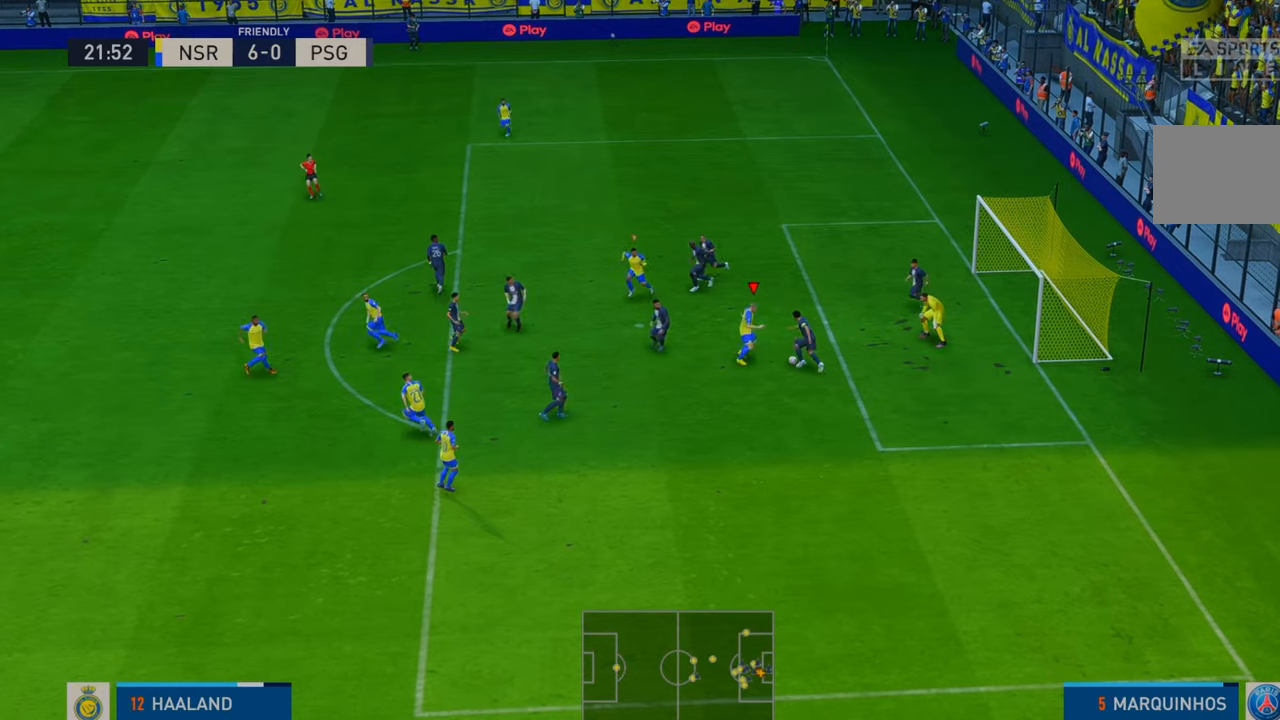
{"buttons": ["R2"], "left_stick": "down-left", "right_stick": "center", "events": [[67, "left_stick", "down-left"]]}
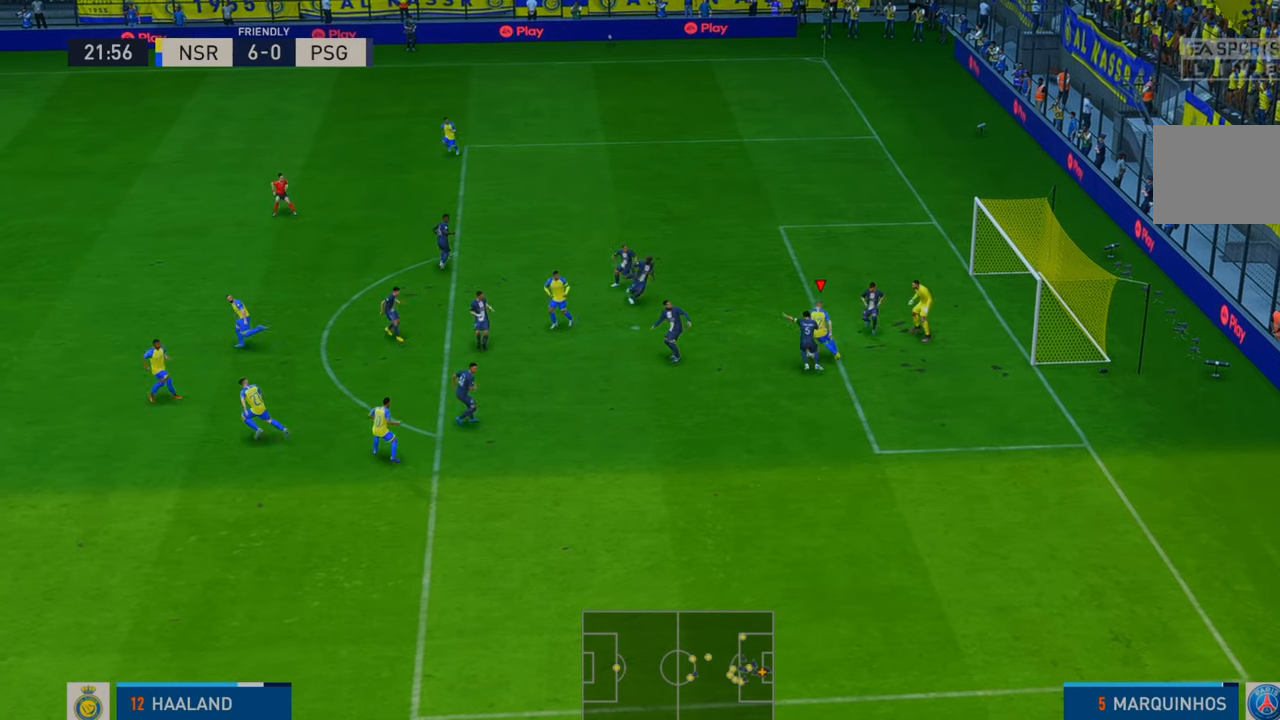
{"buttons": ["R2"], "left_stick": "down-left", "right_stick": "center", "events": [[167, "B", "down"], [267, "B", "up"]]}
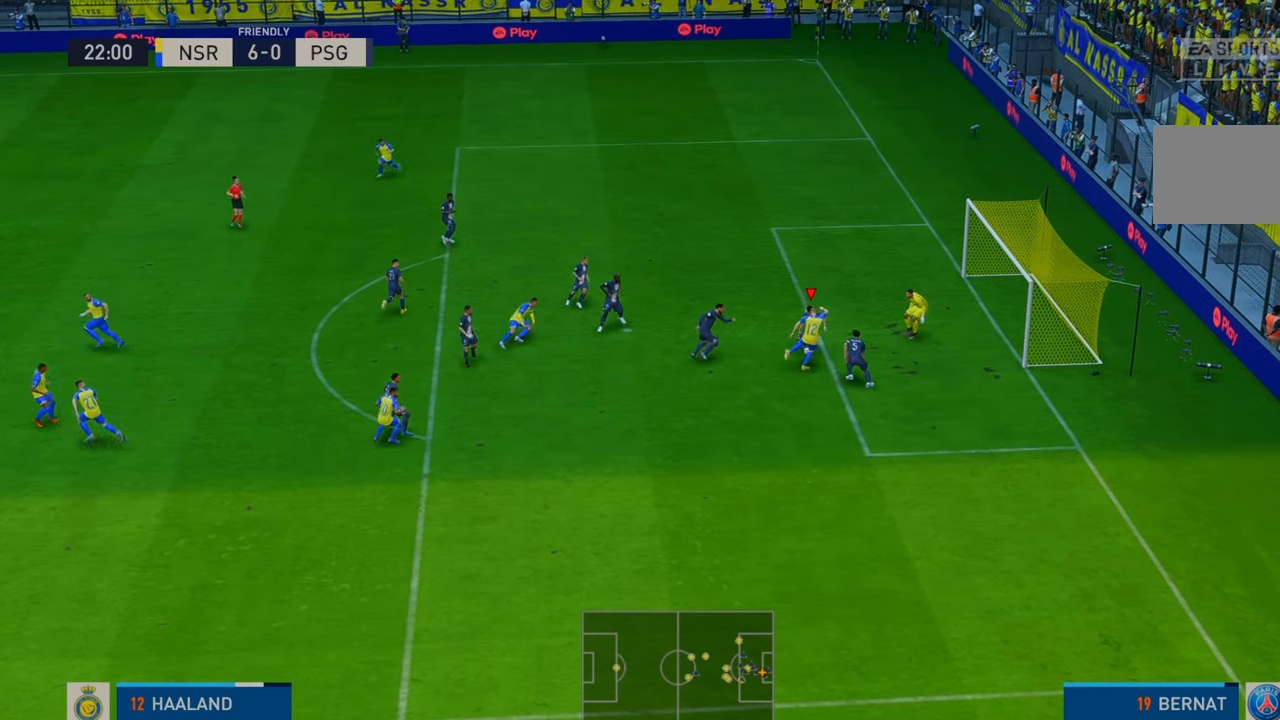
{"buttons": ["R2"], "left_stick": "down-left", "right_stick": "center", "events": []}
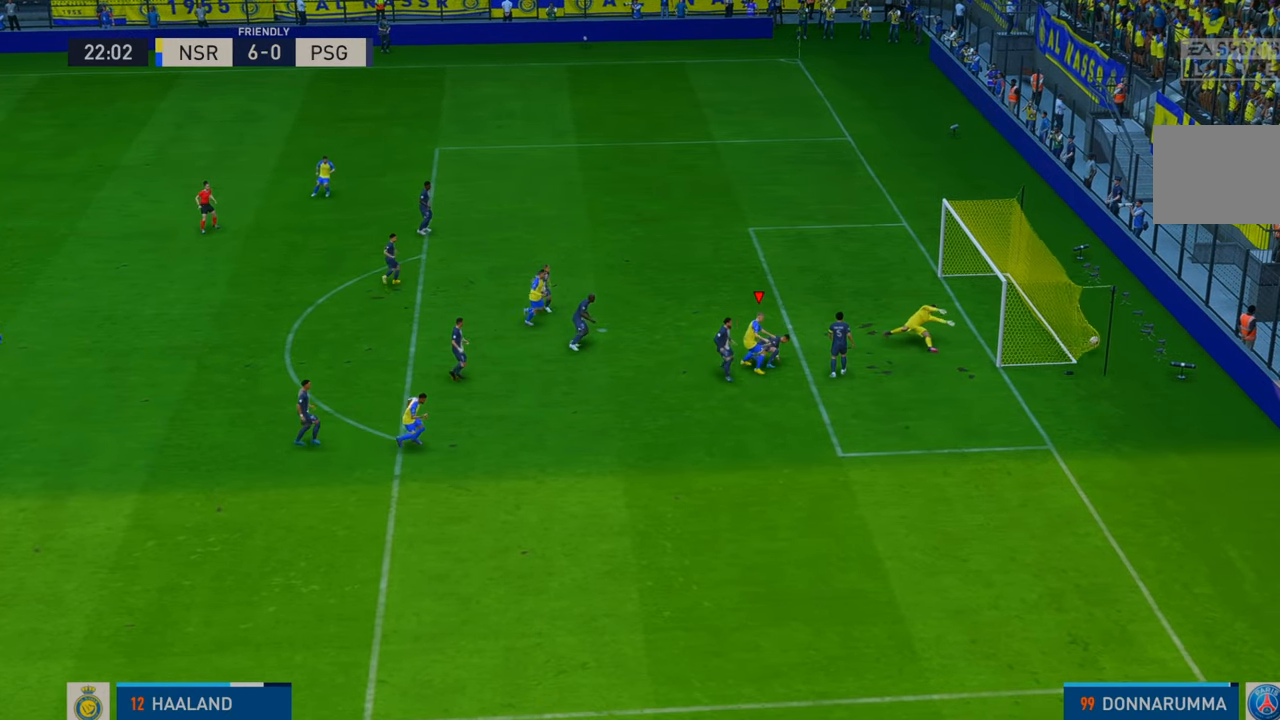
{"buttons": ["R2"], "left_stick": "down", "right_stick": "center", "events": [[300, "L2", "down"], [367, "L2", "up"], [367, "left_stick", "down"]]}
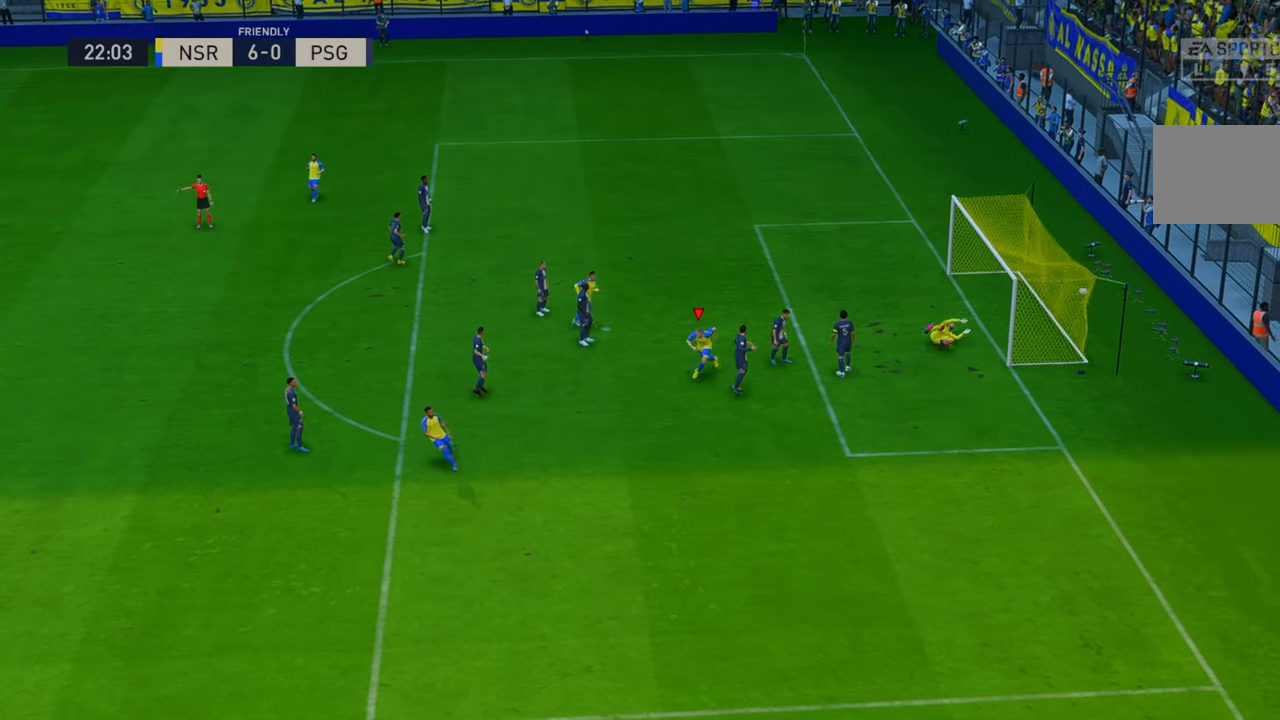
{"buttons": [], "left_stick": "down", "right_stick": "center", "events": [[83, "R2", "up"]]}
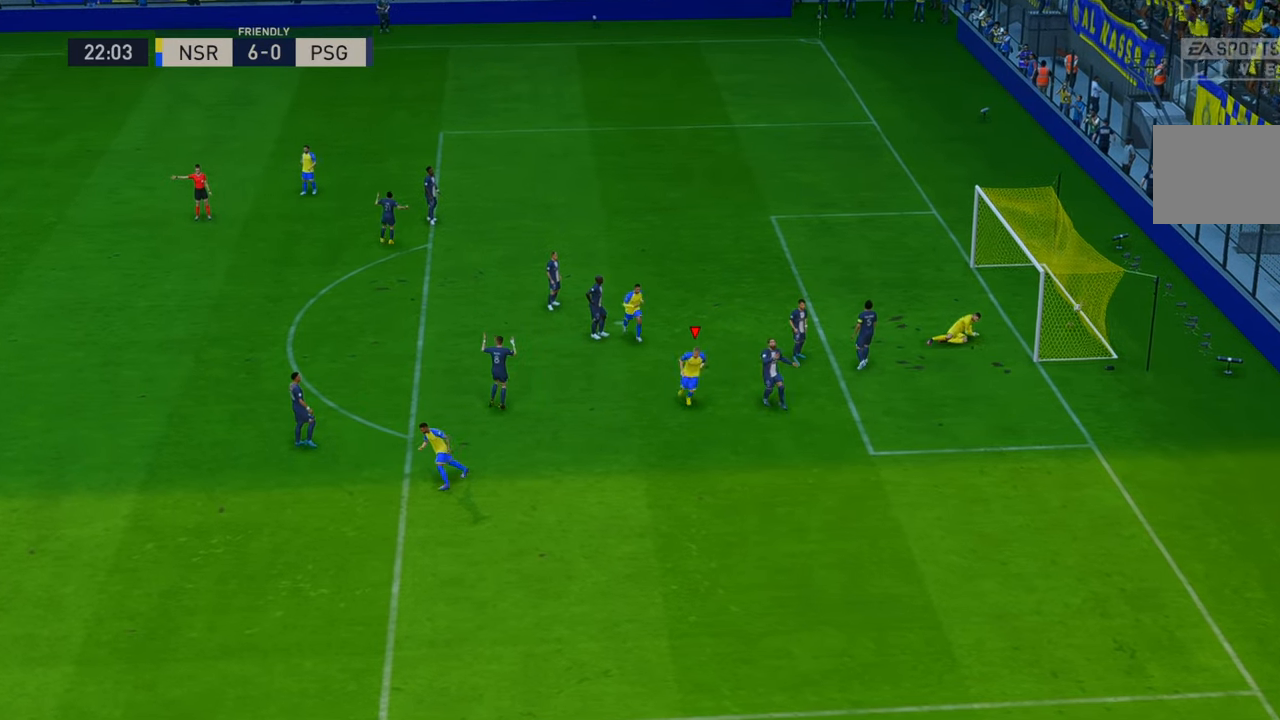
{"buttons": [], "left_stick": "down", "right_stick": "center", "events": []}
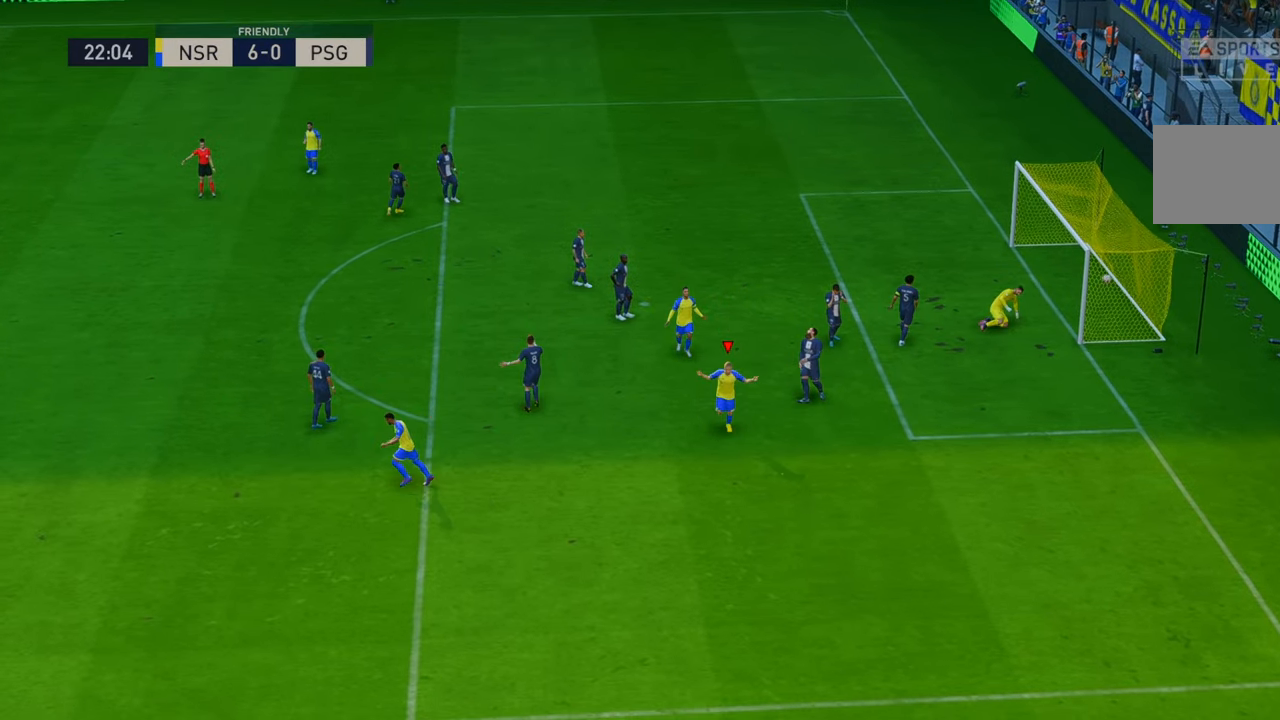
{"buttons": [], "left_stick": "down-right", "right_stick": "center", "events": [[250, "left_stick", "down-right"]]}
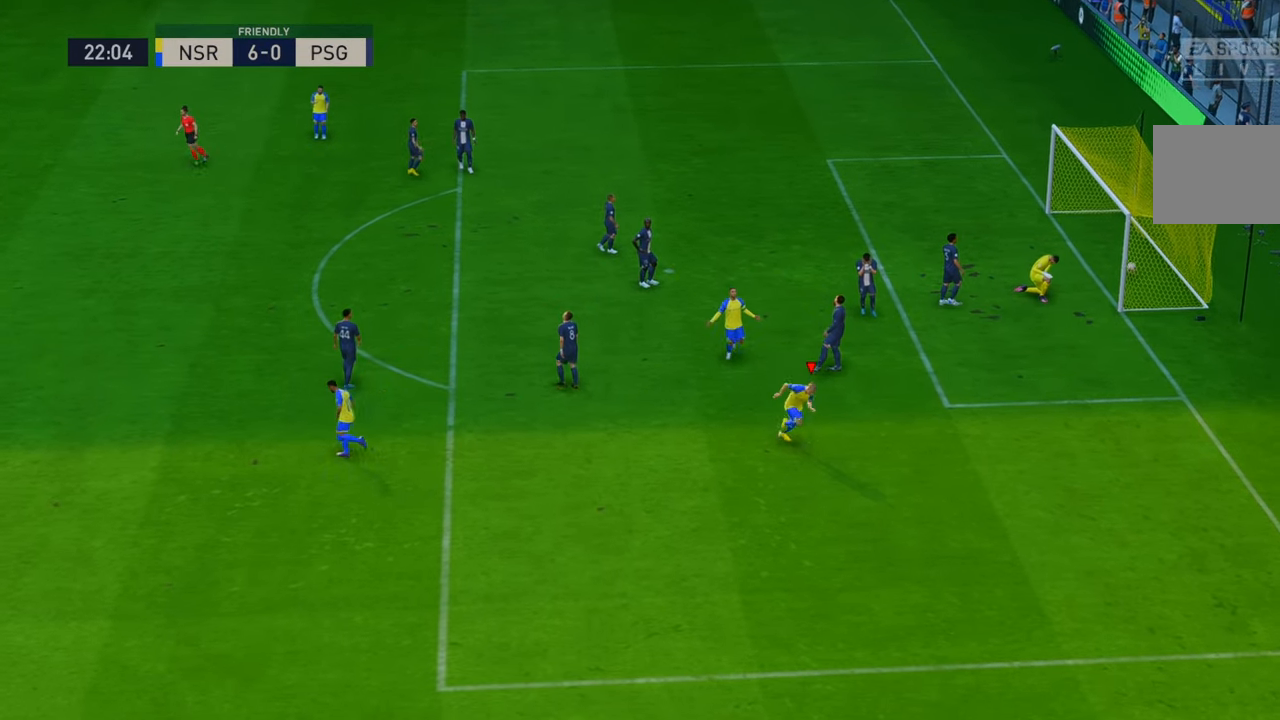
{"buttons": [], "left_stick": "center", "right_stick": "center", "events": [[33, "left_stick", "center"], [50, "A", "down"], [183, "A", "up"]]}